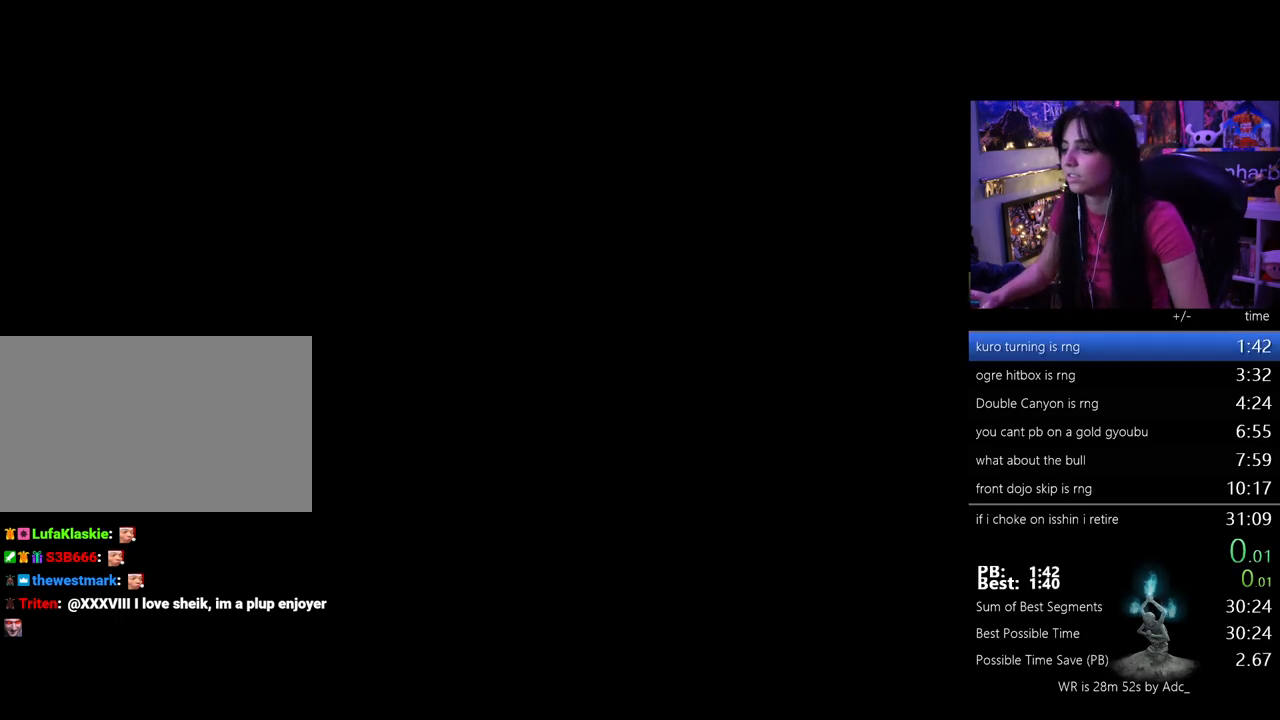
Gameplay with keyboard and mouse; each line is a JSON object with the keys and mouse buttons held at the frame after it. "events" lists presses ("down") and releases ("up") of "1", "2", "3", "4", "5", "a", "alt", "c", "caps_lock", "ctrl", "d", "e", "f", "g", "q", "r", "s", "shift", "space", "t", "tab", "v", "w", "x", "z" and "mouse_wheel" between this image and that frame as [ms after this image, input, new state], when the widget could be followed in between. "mouse_wheel" = the "wheel" button of the "mouse" list. No other keys are recorded. "wheel" means that the mouse wheel is clicked or scrolled. Not read: mouse_move.
{"keys": [], "mouse": [], "events": [[383, "tab", "down"], [467, "tab", "up"]]}
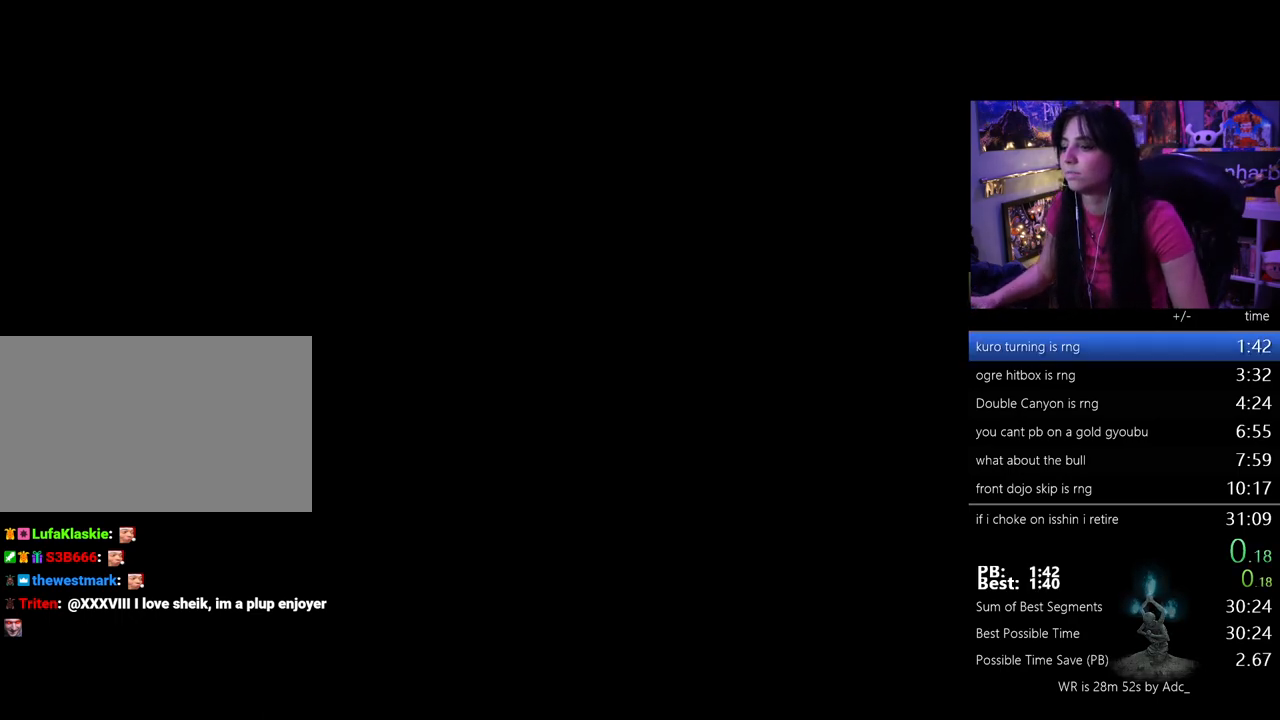
{"keys": ["w"], "mouse": [], "events": [[200, "w", "down"]]}
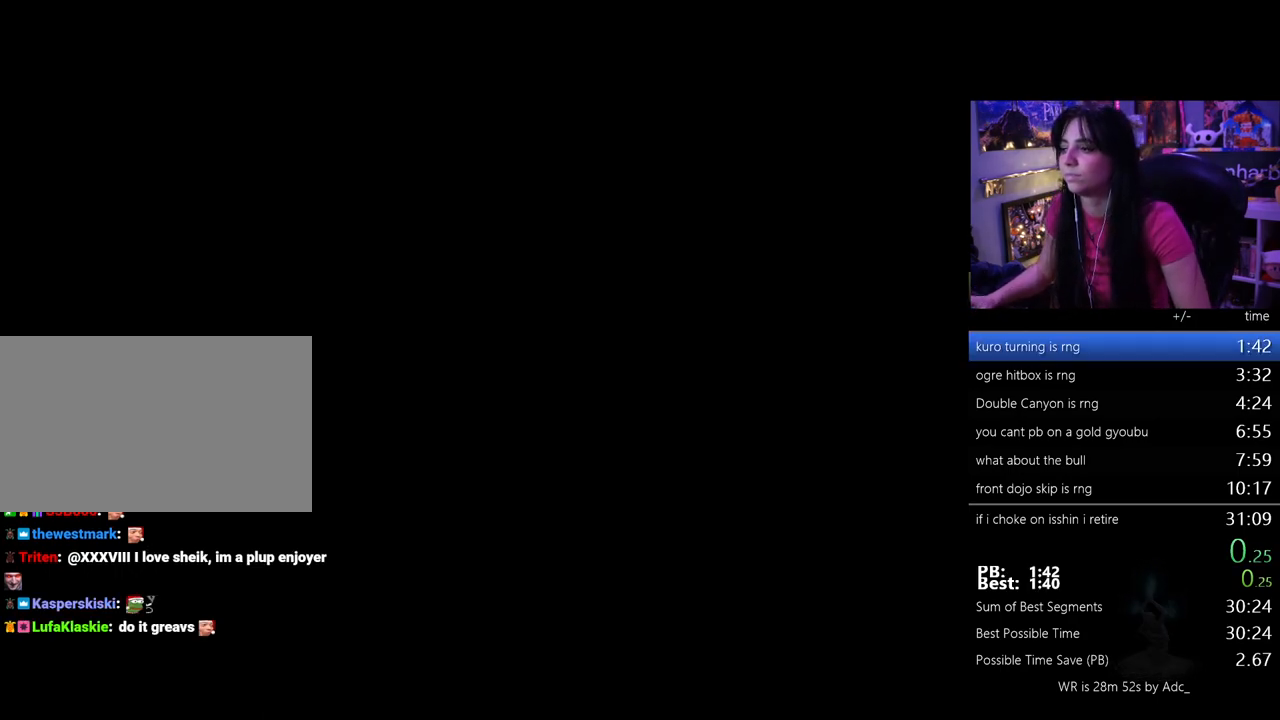
{"keys": ["w"], "mouse": [], "events": [[350, "space", "down"], [400, "space", "up"]]}
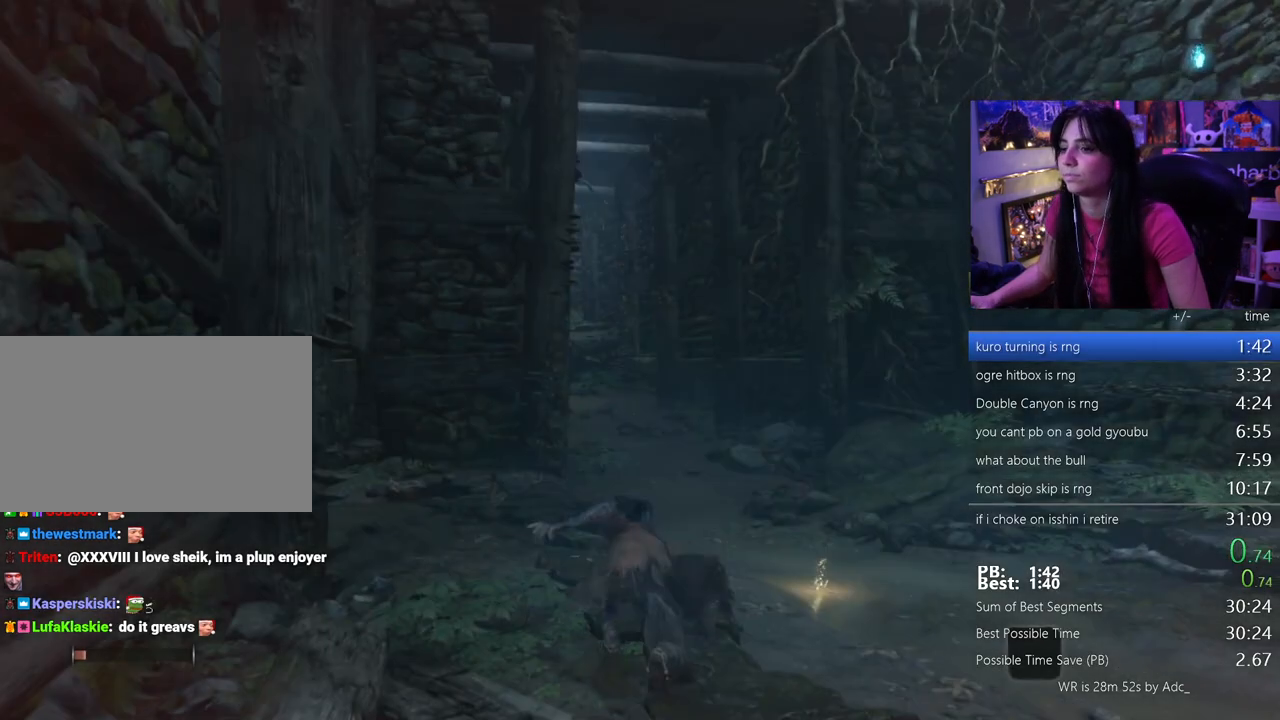
{"keys": ["w"], "mouse": [], "events": [[50, "space", "down"], [133, "space", "up"]]}
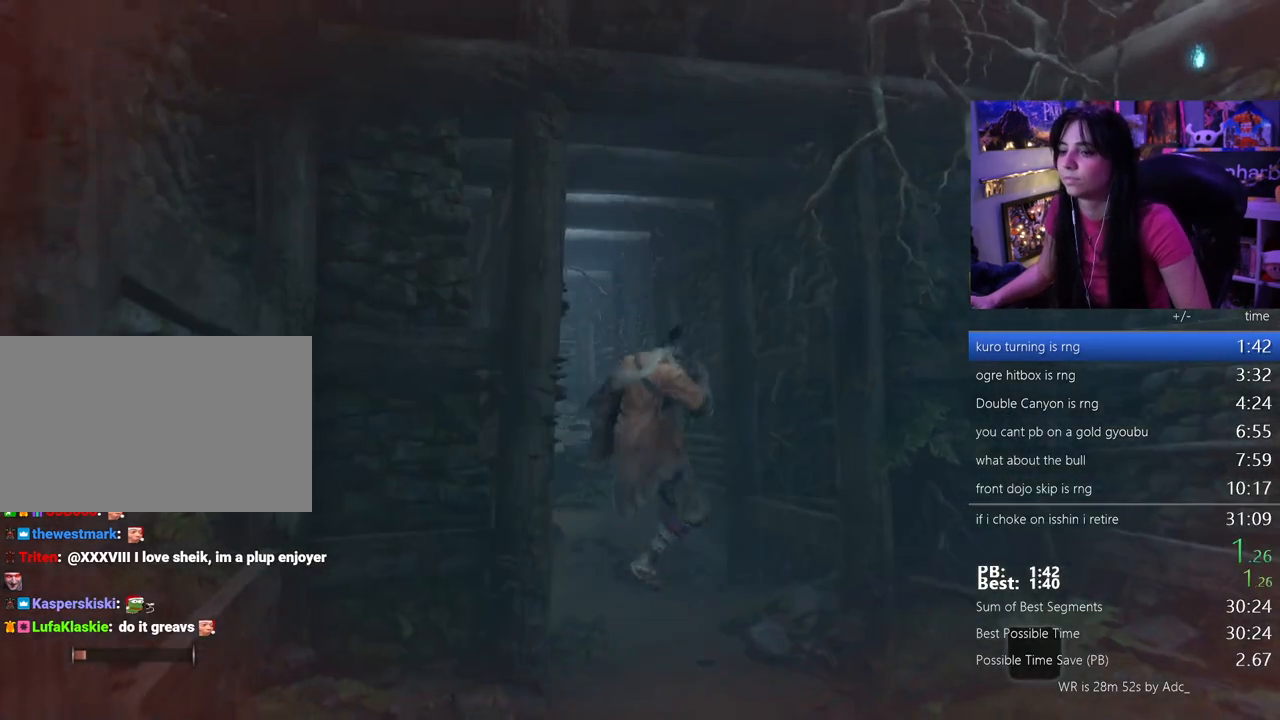
{"keys": ["space", "w"], "mouse": [], "events": [[483, "space", "down"]]}
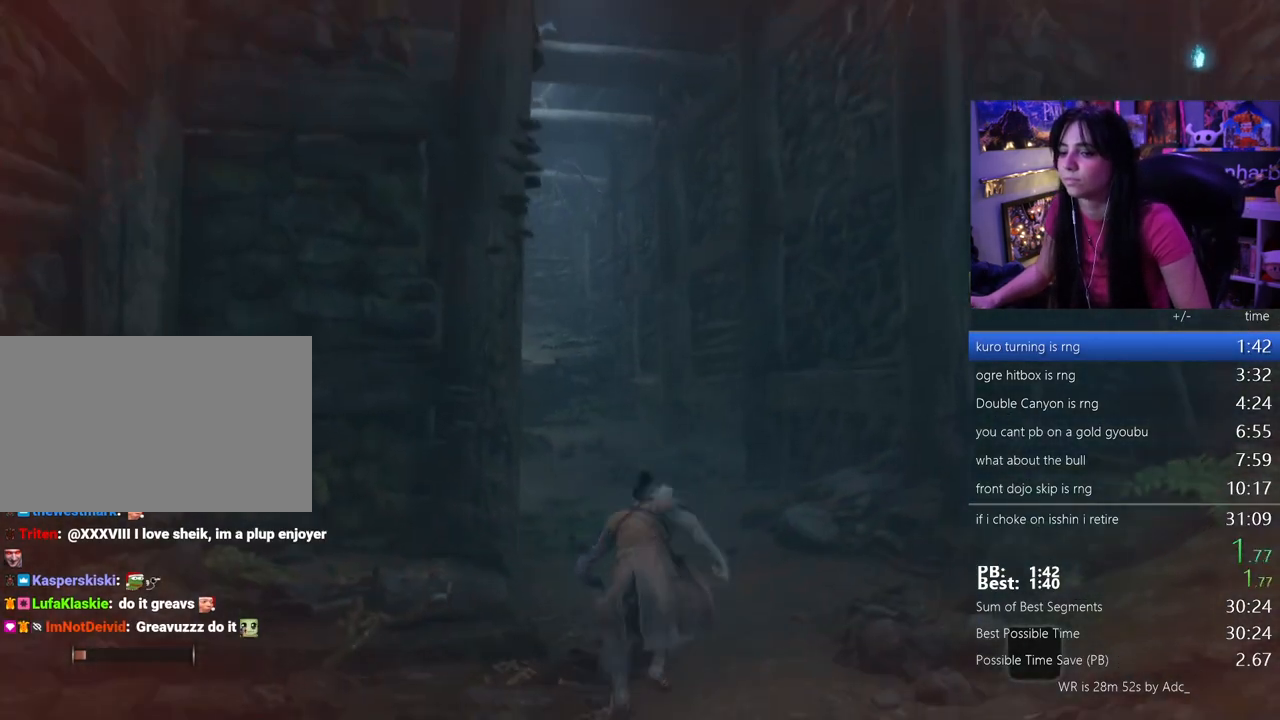
{"keys": ["w"], "mouse": [], "events": [[83, "space", "up"], [167, "space", "down"], [317, "space", "up"]]}
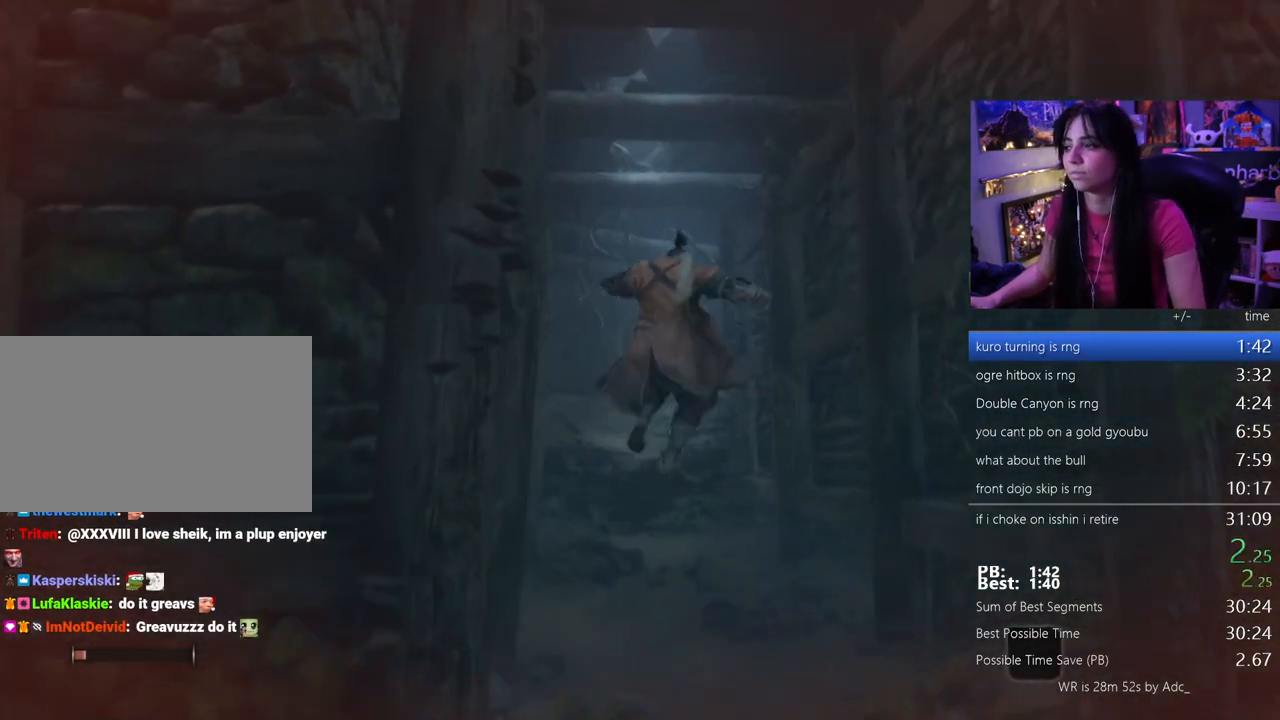
{"keys": ["w"], "mouse": [], "events": []}
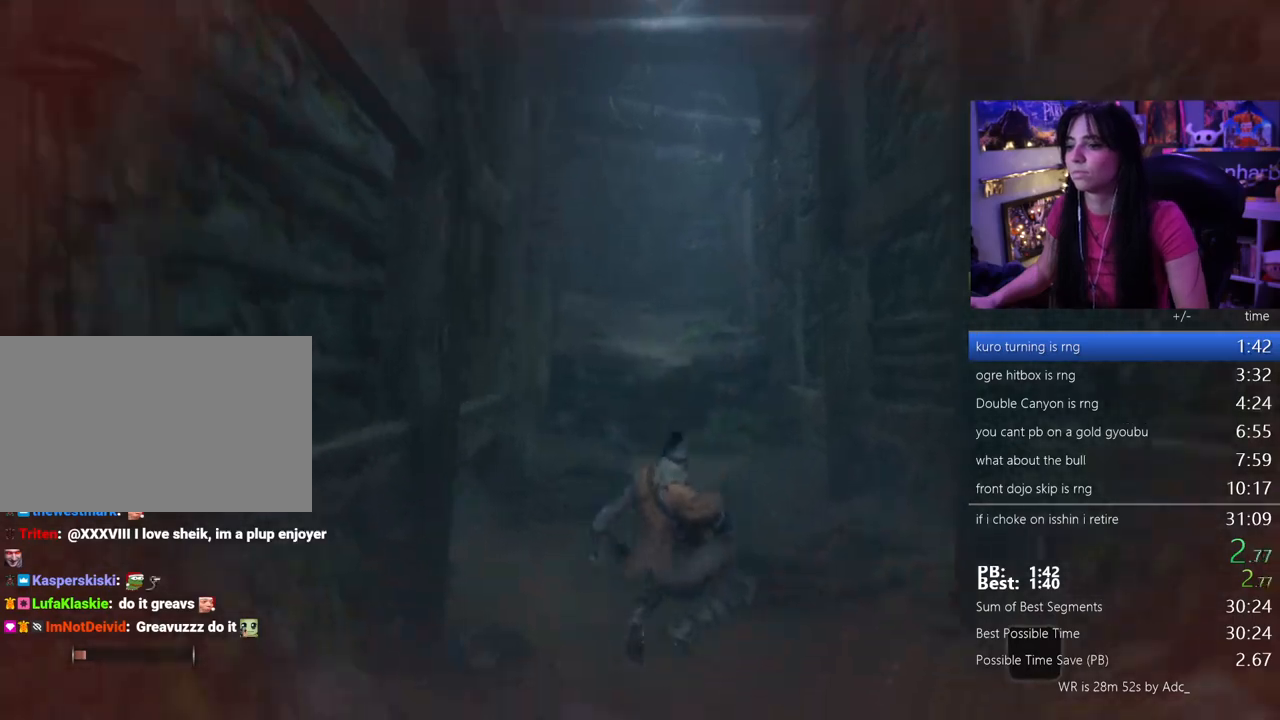
{"keys": ["w"], "mouse": [], "events": [[150, "space", "down"], [200, "space", "up"], [333, "space", "down"], [483, "space", "up"]]}
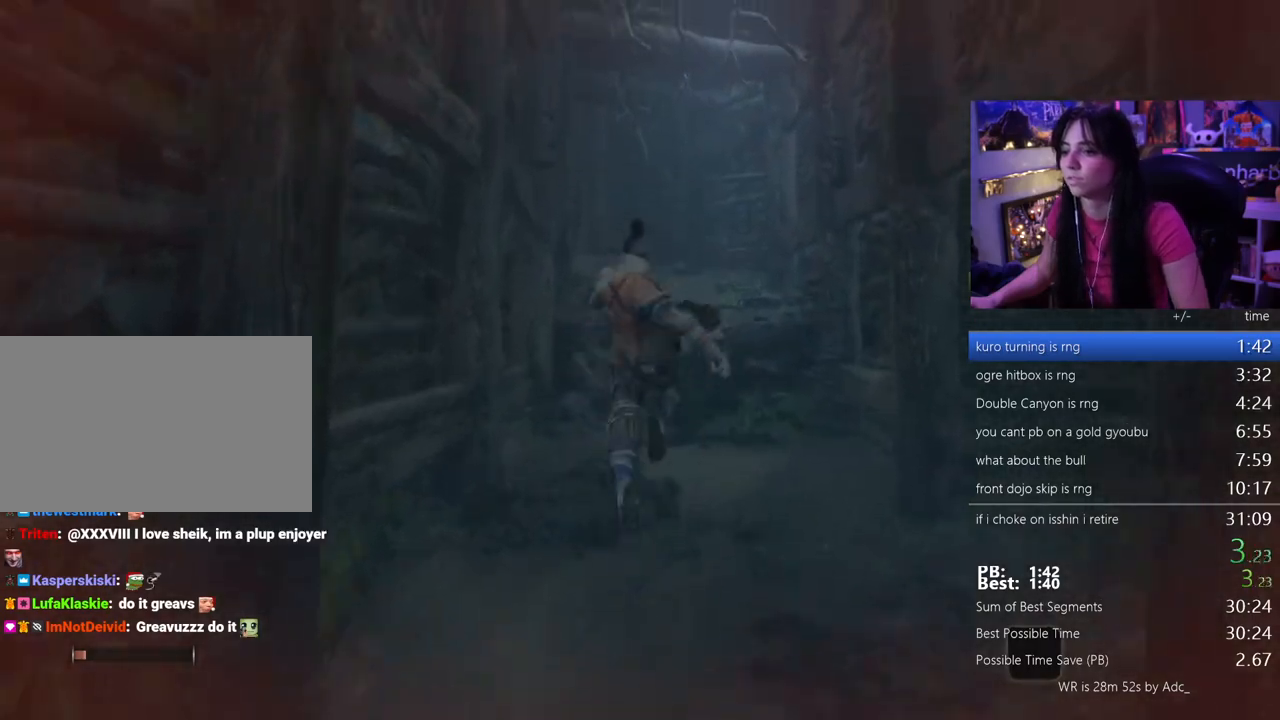
{"keys": ["w"], "mouse": [], "events": []}
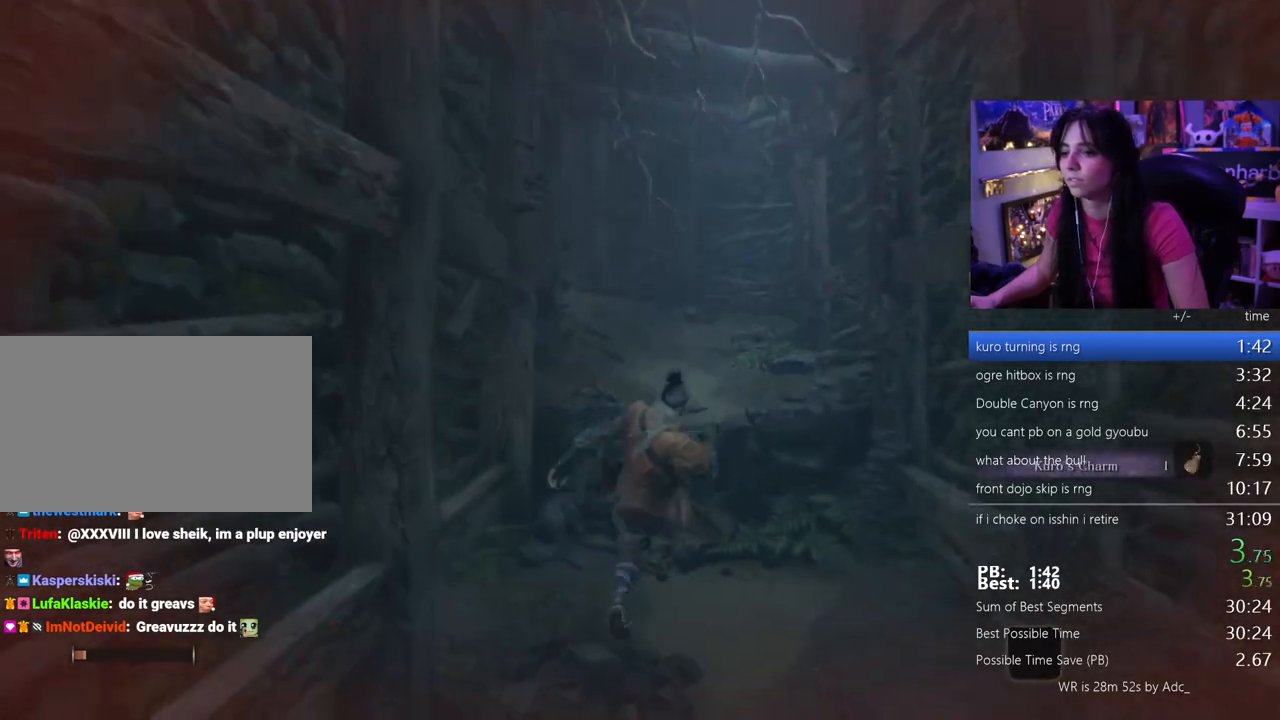
{"keys": ["space", "w"], "mouse": [], "events": [[333, "space", "down"], [367, "space", "up"], [467, "space", "down"]]}
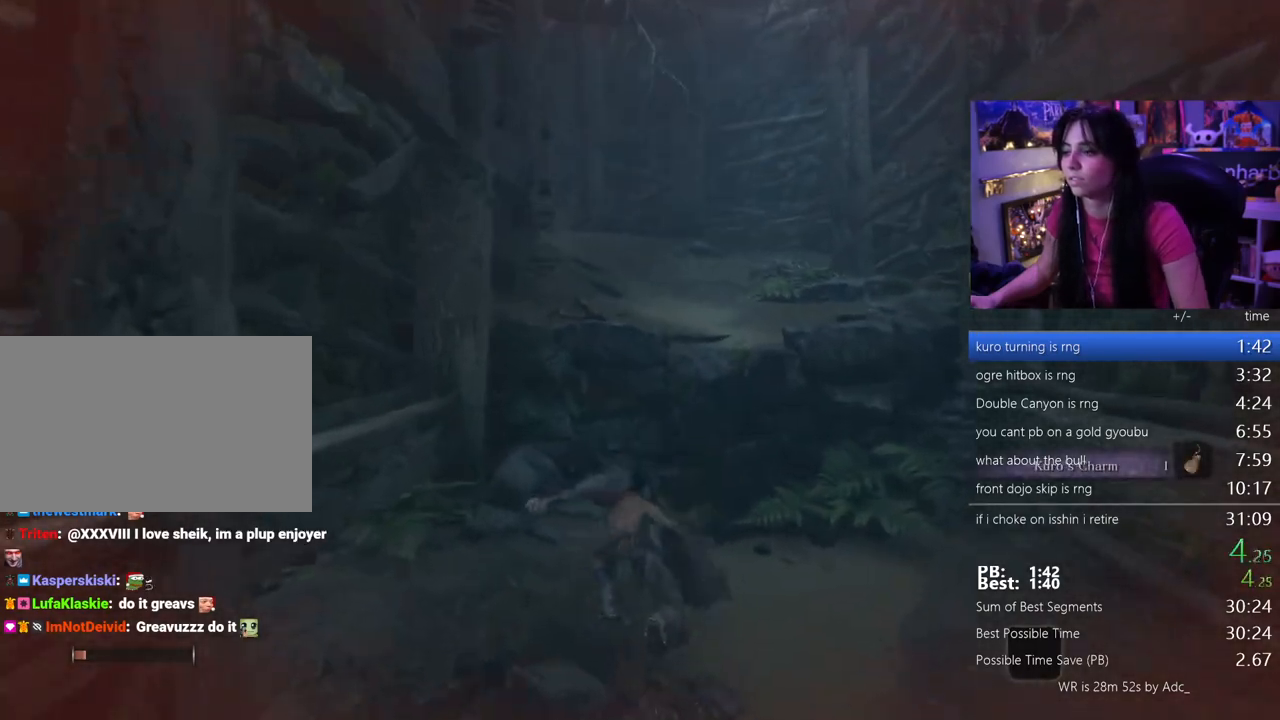
{"keys": ["w"], "mouse": [], "events": [[67, "space", "up"]]}
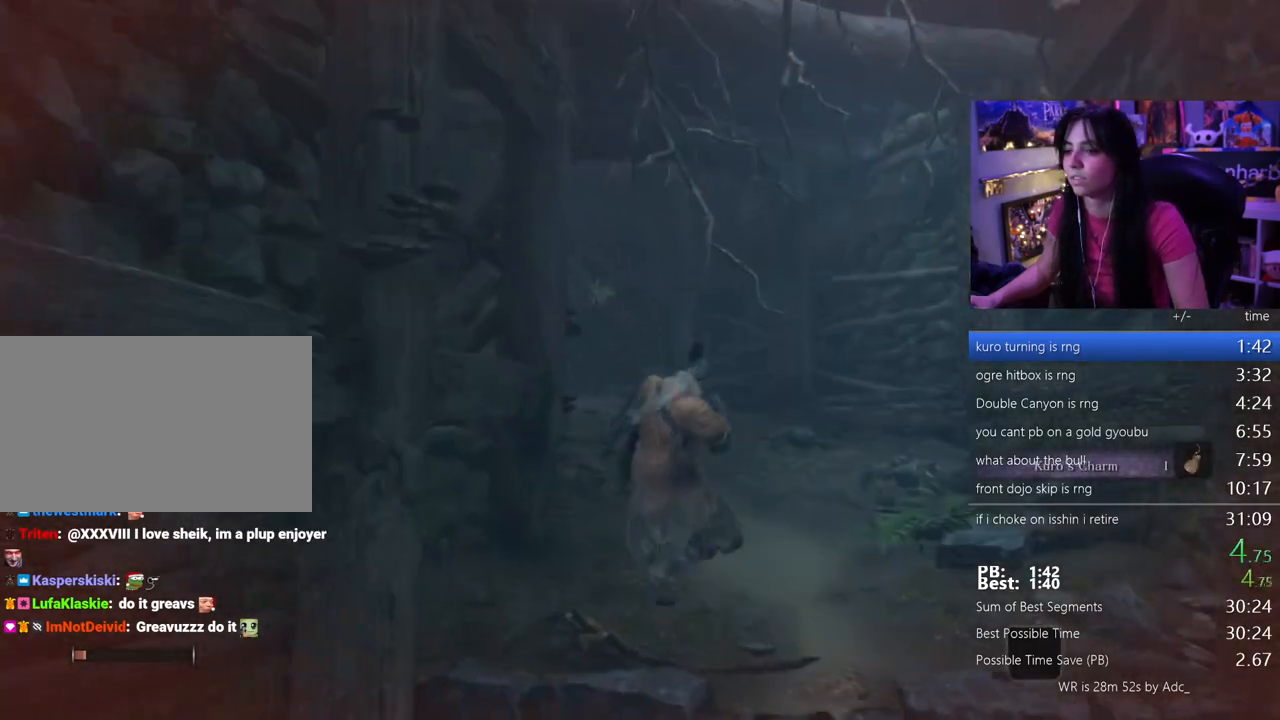
{"keys": ["w"], "mouse": [], "events": [[450, "space", "down"], [500, "space", "up"]]}
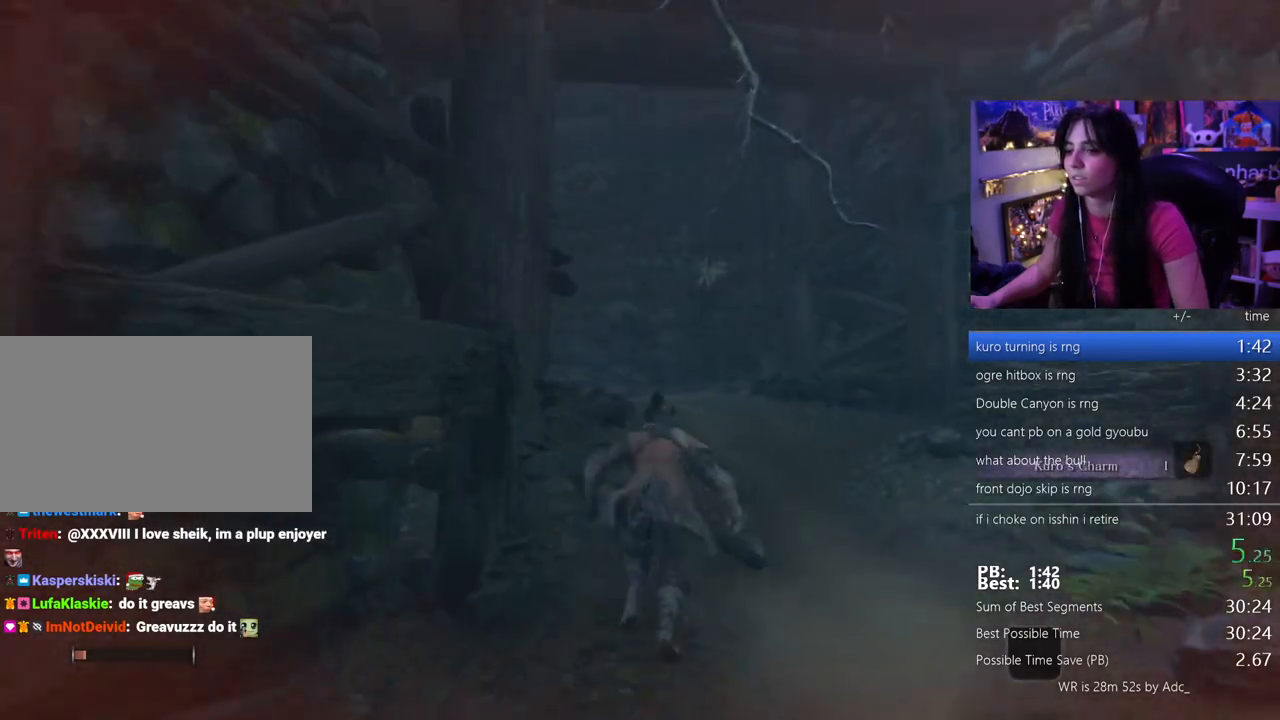
{"keys": ["w"], "mouse": [], "events": [[133, "space", "down"], [233, "space", "up"]]}
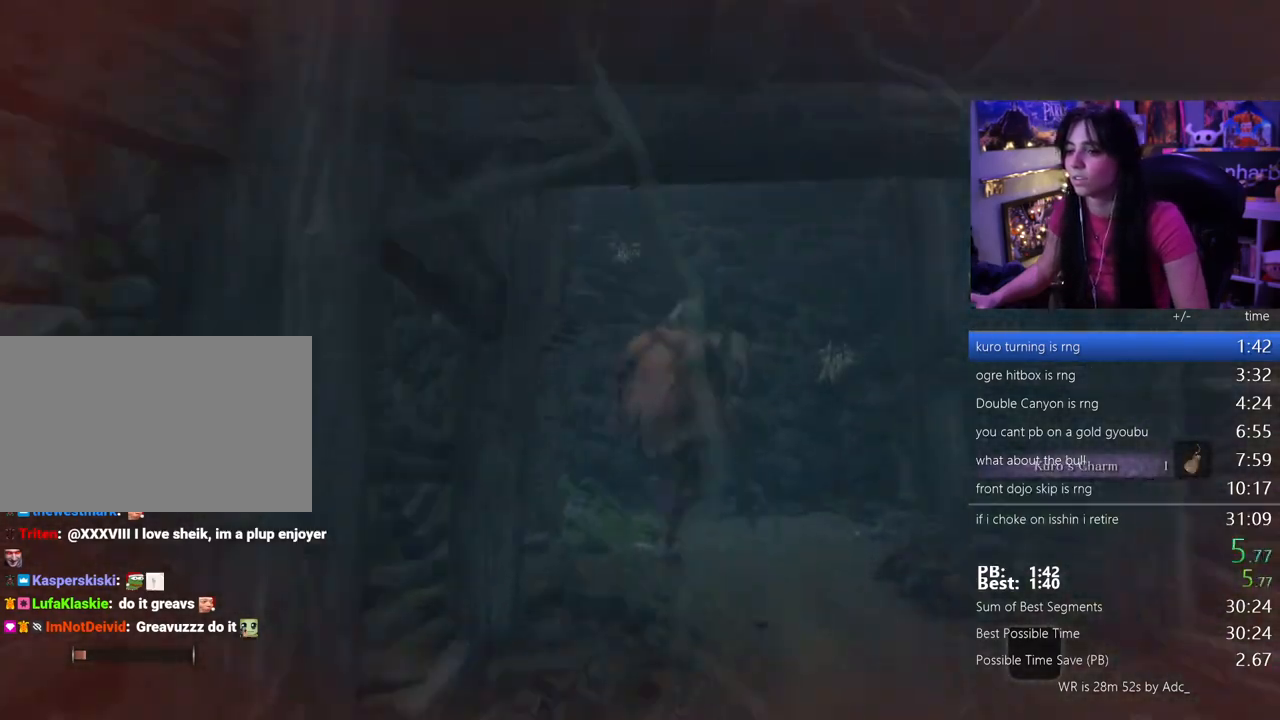
{"keys": ["w"], "mouse": [], "events": []}
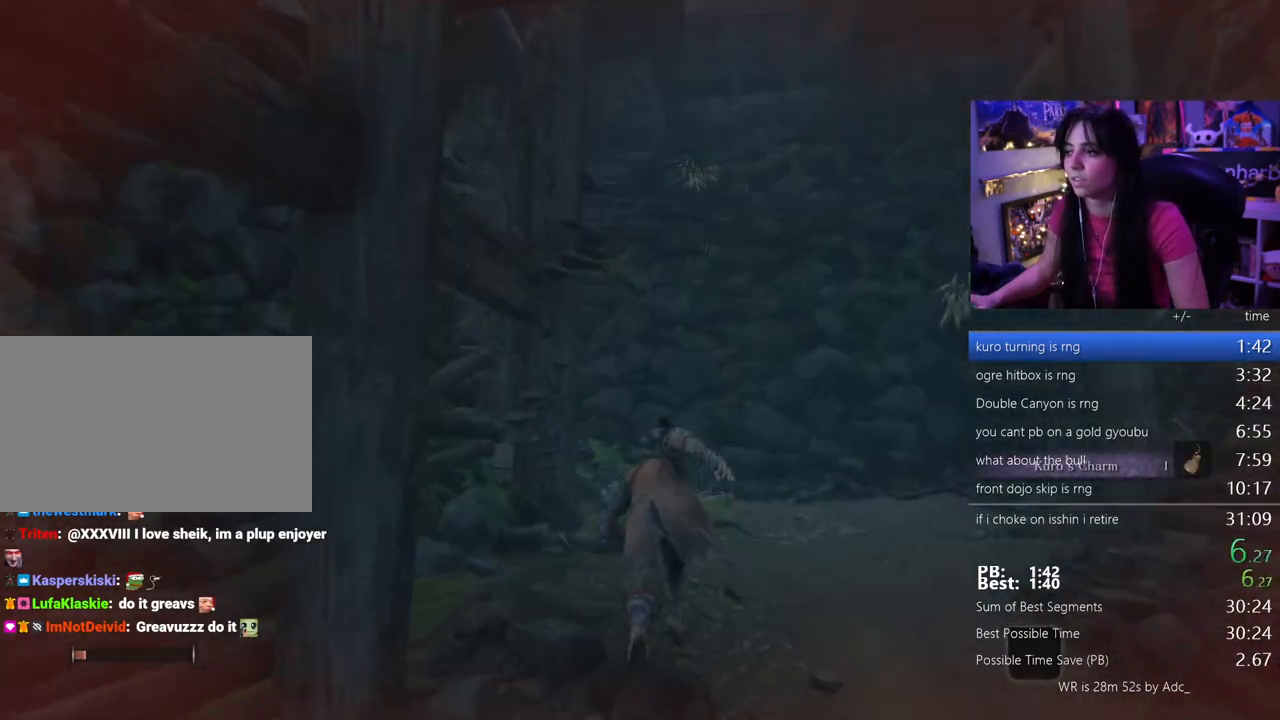
{"keys": ["space", "w"], "mouse": [], "events": [[500, "space", "down"]]}
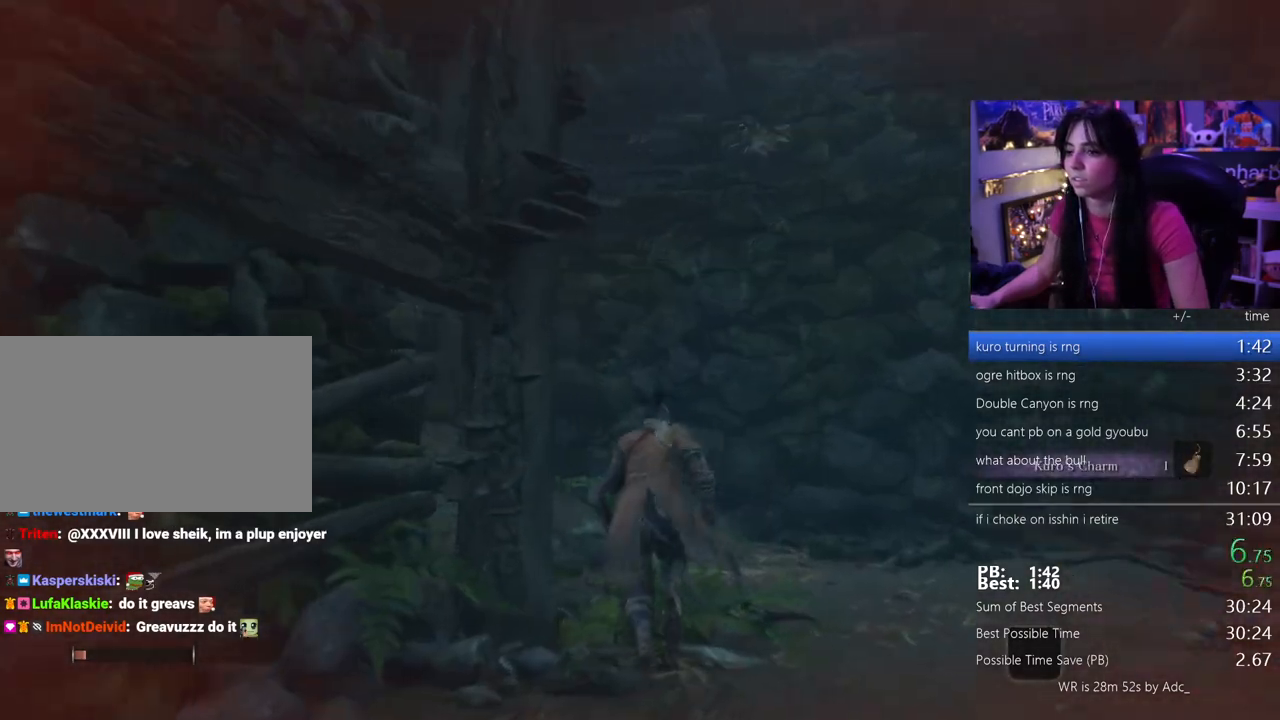
{"keys": ["space", "w"], "mouse": [], "events": [[83, "space", "up"], [467, "space", "down"]]}
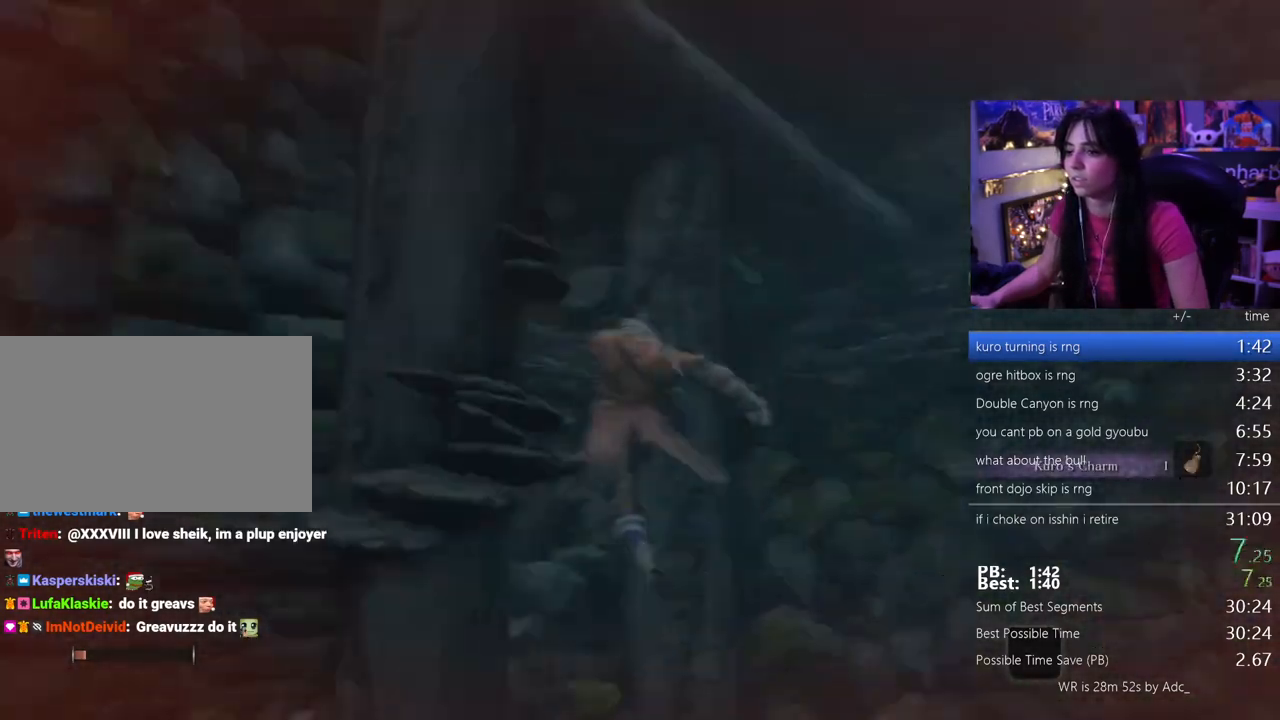
{"keys": ["w"], "mouse": [], "events": [[67, "space", "up"]]}
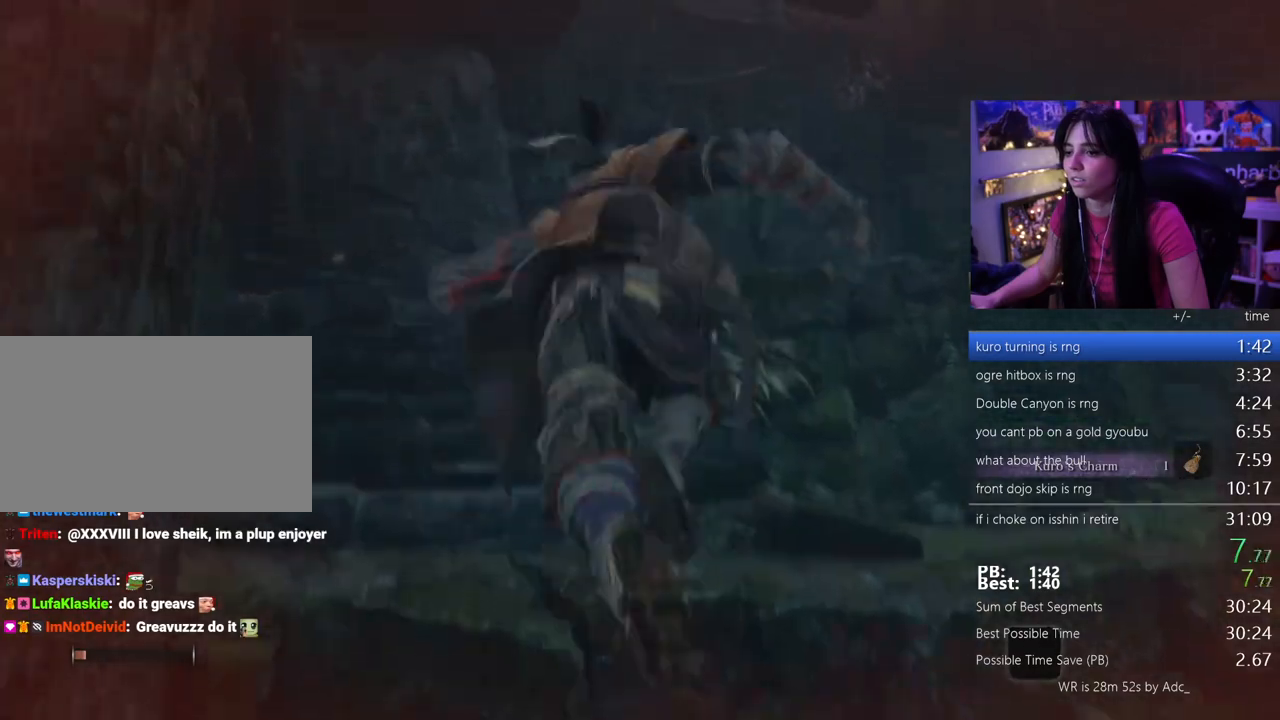
{"keys": ["w"], "mouse": [], "events": []}
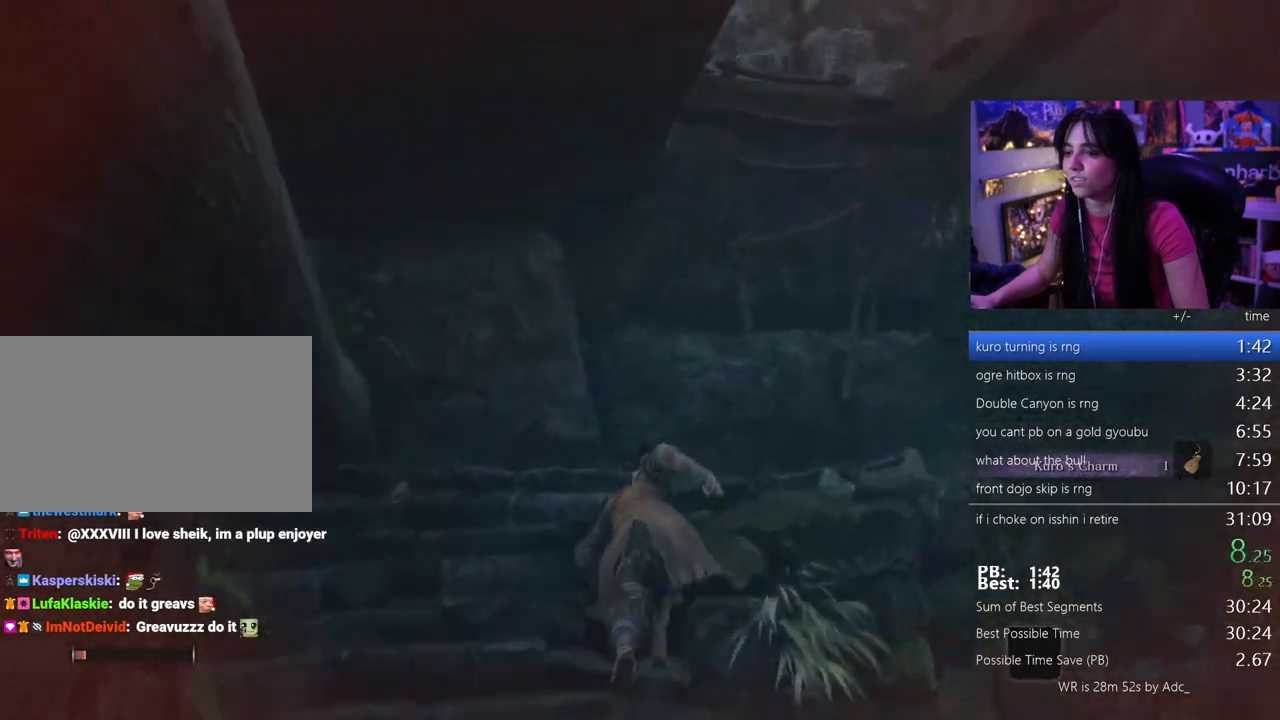
{"keys": ["w"], "mouse": [], "events": [[283, "space", "down"], [333, "space", "up"]]}
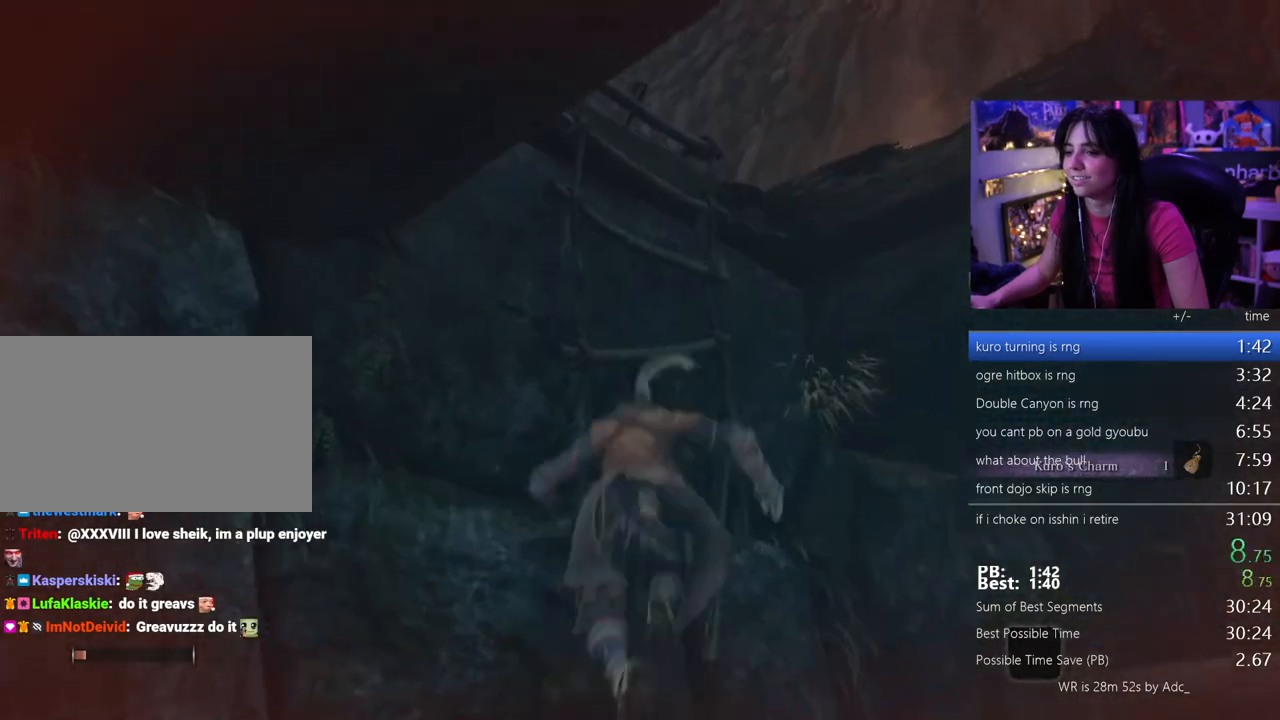
{"keys": ["w"], "mouse": [], "events": [[100, "space", "down"], [150, "space", "up"]]}
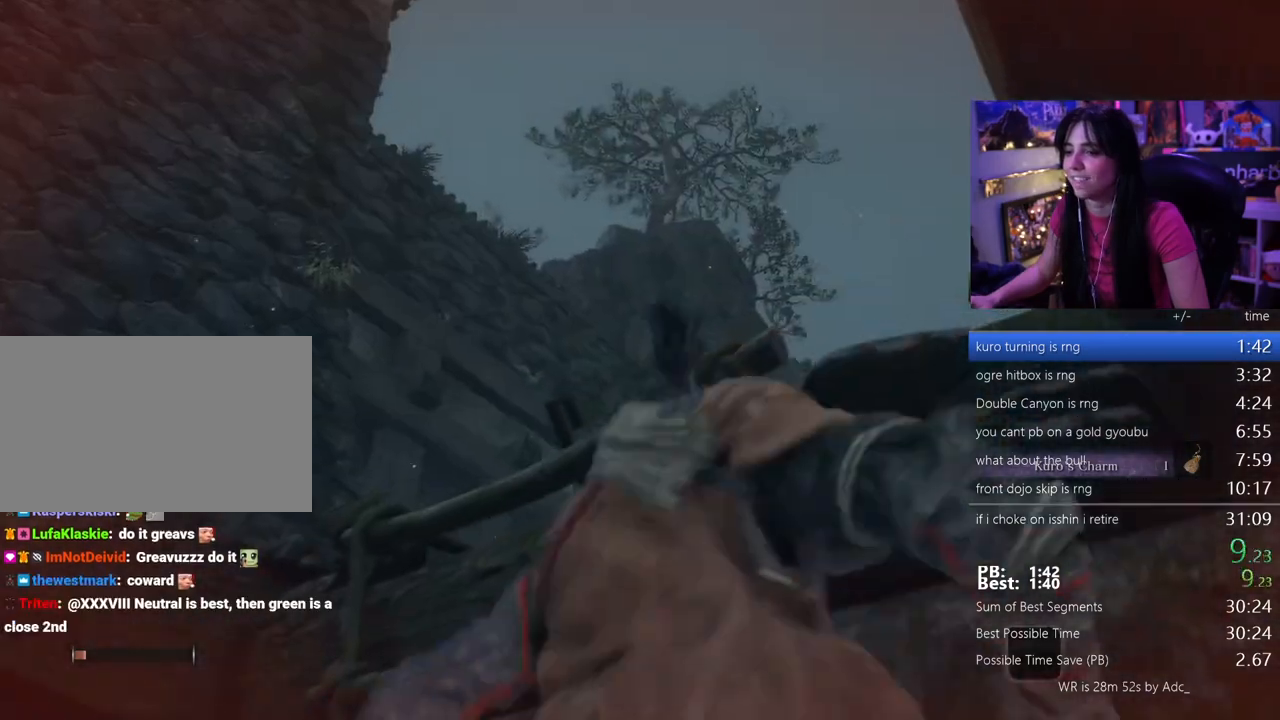
{"keys": ["w"], "mouse": [], "events": []}
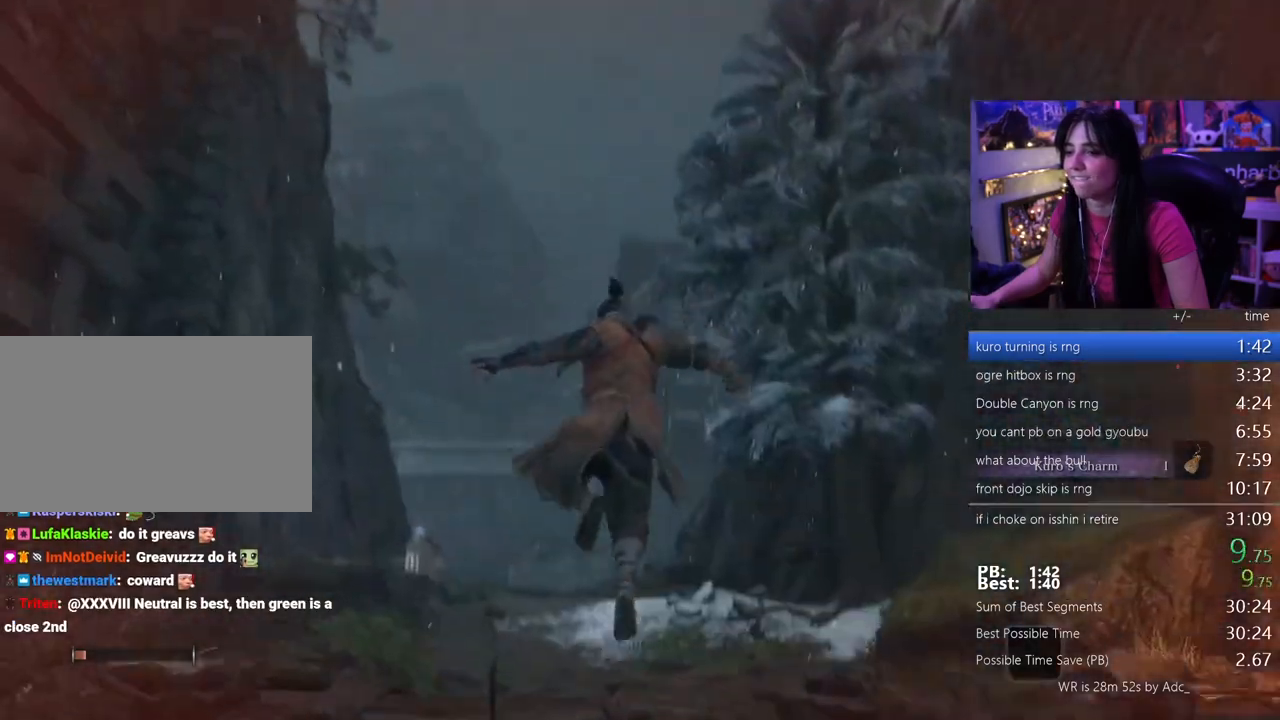
{"keys": ["space", "w"], "mouse": [], "events": [[283, "space", "down"], [367, "space", "up"], [467, "space", "down"]]}
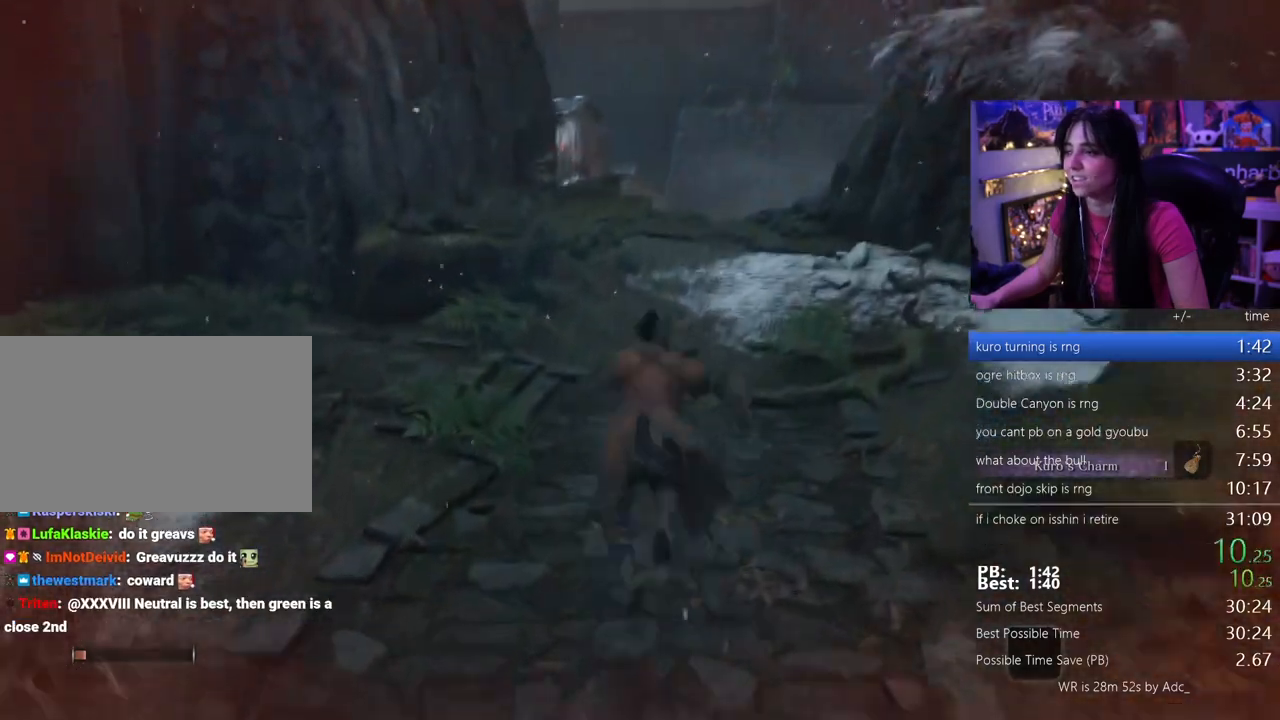
{"keys": ["w"], "mouse": [], "events": [[17, "space", "up"]]}
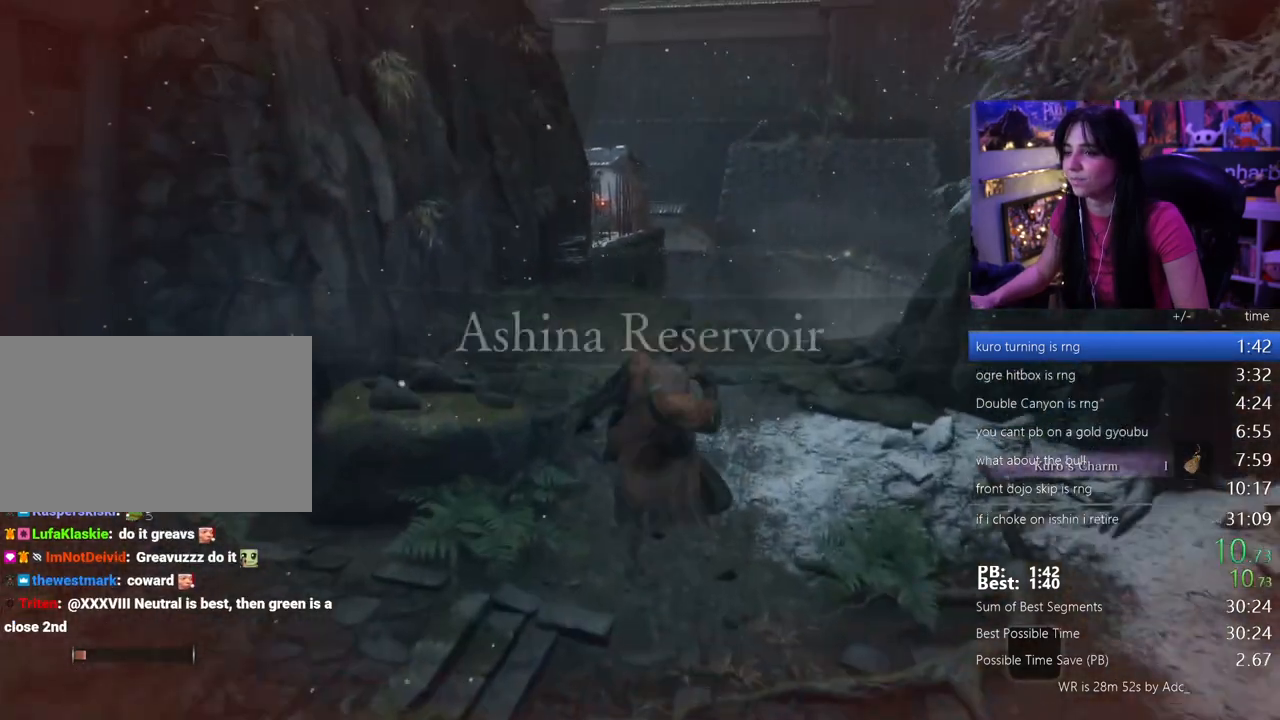
{"keys": ["space", "w"], "mouse": [], "events": [[350, "space", "down"], [400, "space", "up"], [500, "space", "down"]]}
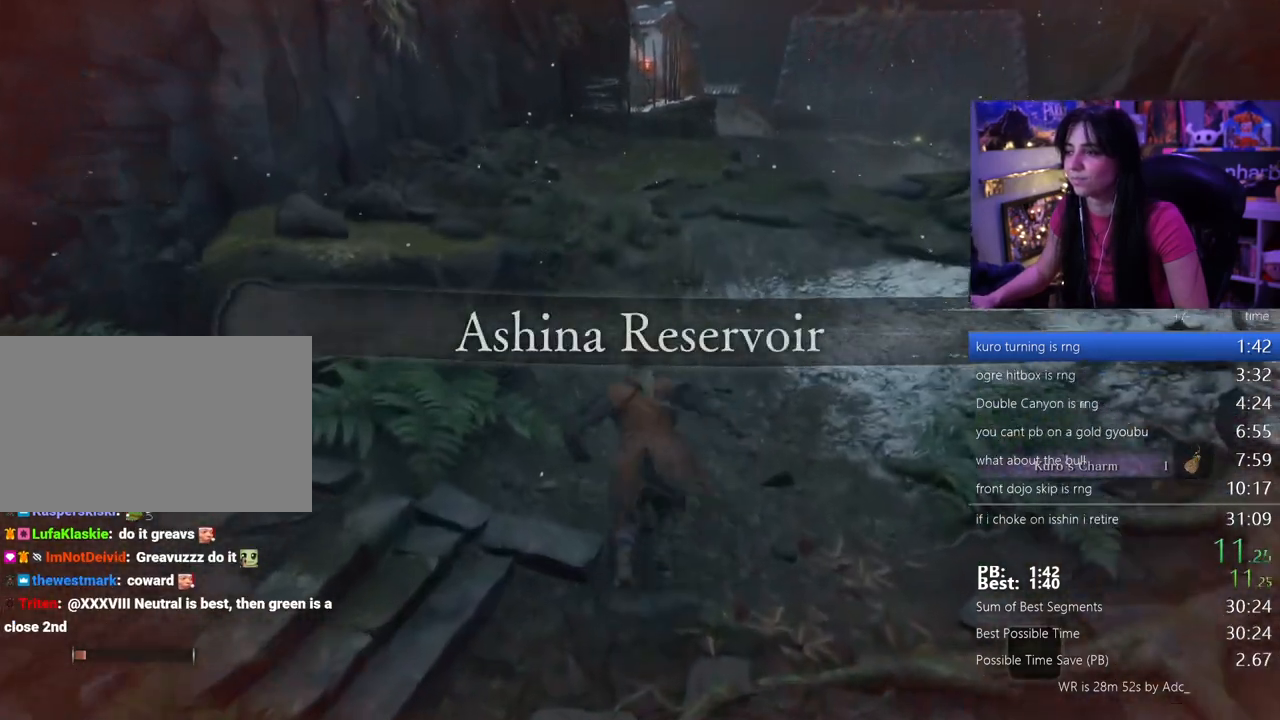
{"keys": ["w"], "mouse": [], "events": [[83, "space", "up"]]}
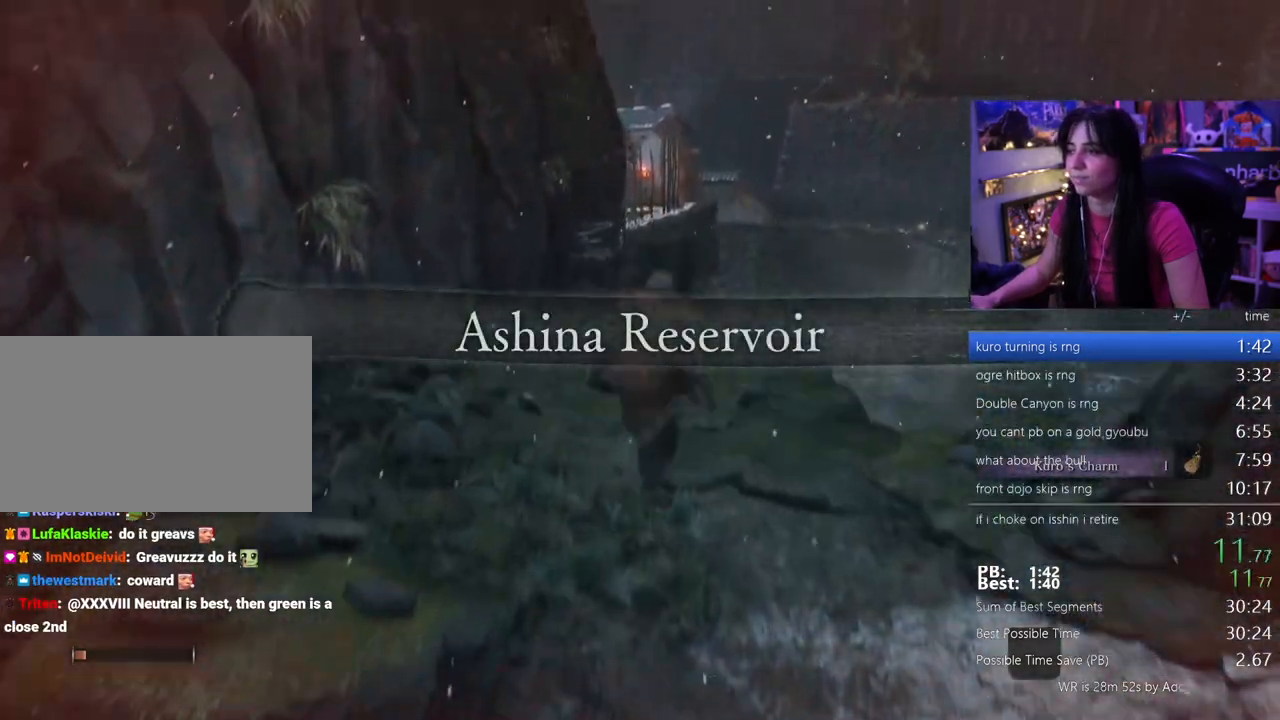
{"keys": ["w"], "mouse": [], "events": [[383, "space", "down"], [483, "space", "up"]]}
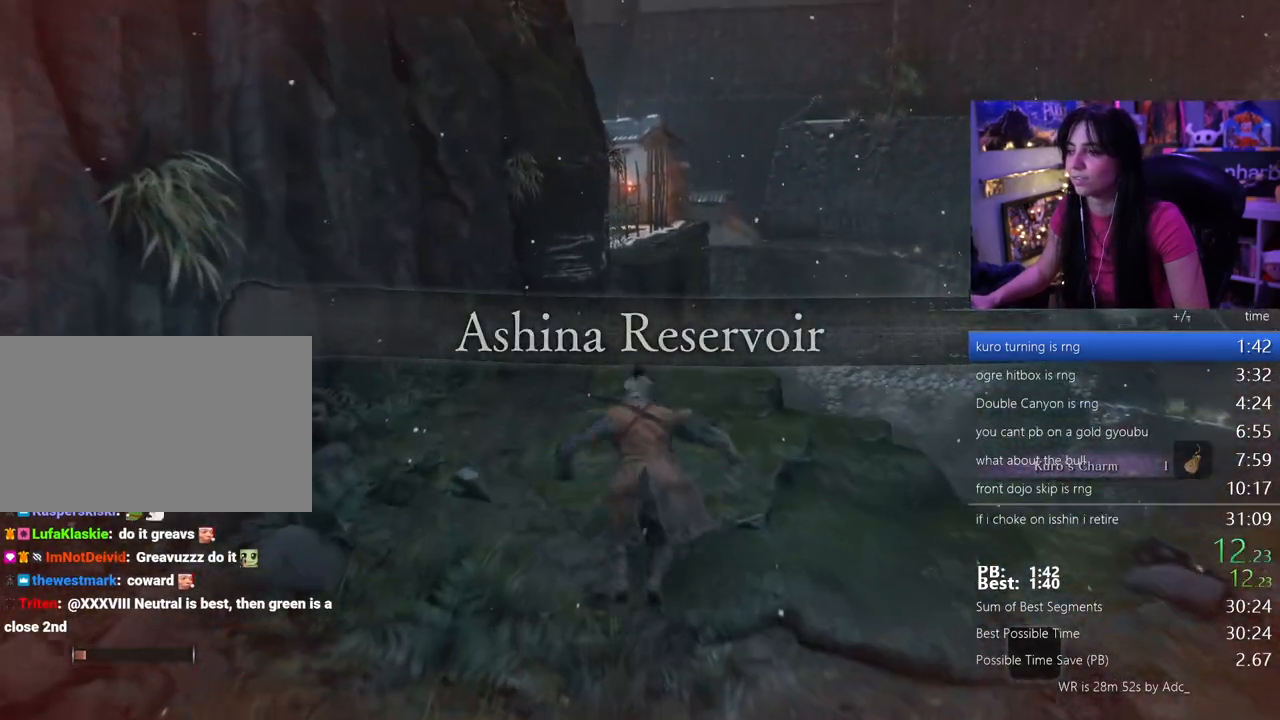
{"keys": ["w"], "mouse": [], "events": [[83, "space", "down"], [167, "space", "up"]]}
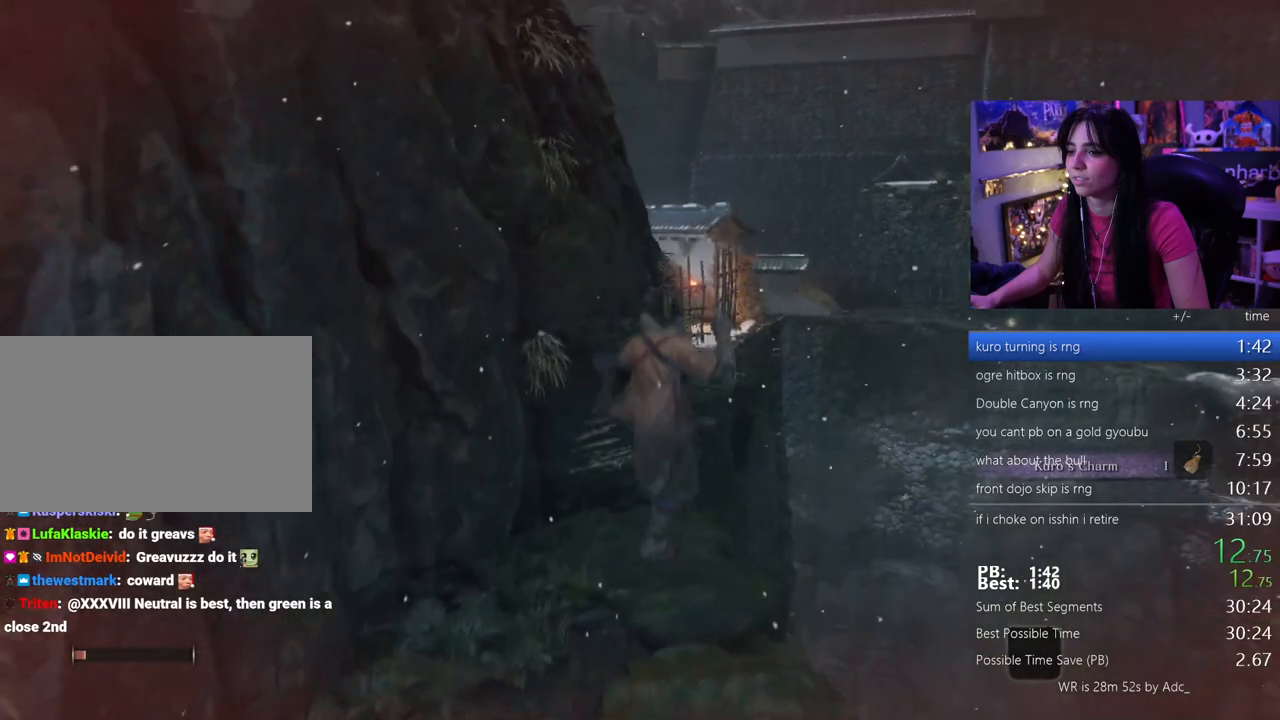
{"keys": ["w"], "mouse": [], "events": []}